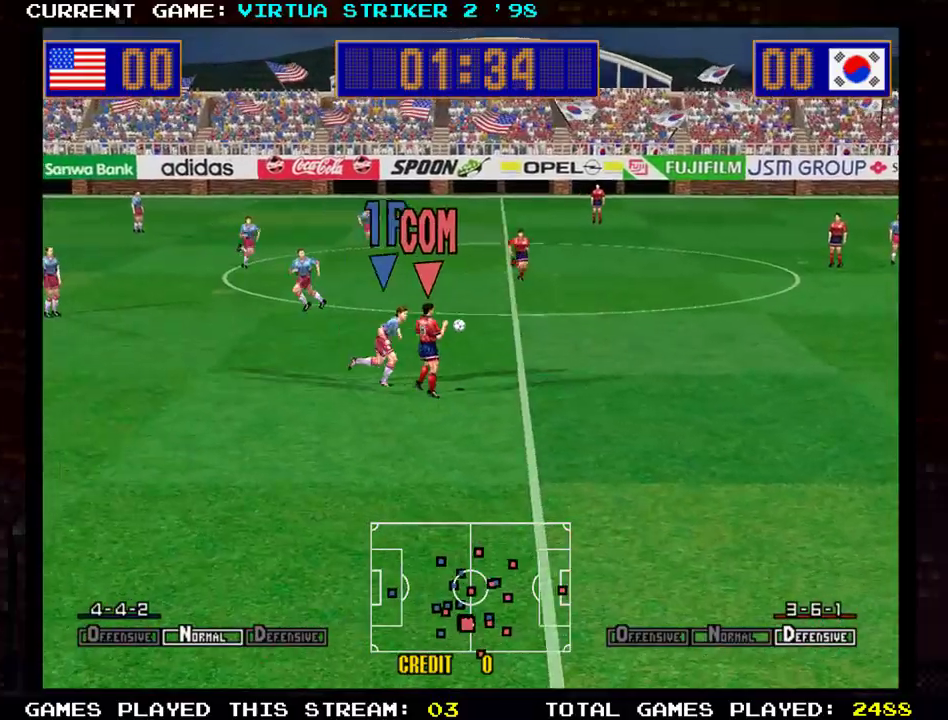
Gameplay with a controller (arcade stick); each line is a JSON object with the inputs held at the frame after it. "events" lists button and stick changes between this image and that frame as [ms after this image, input, new state], when the widget could be followed in between. Not read: L3 R3 other_buttons.
{"buttons": [], "left_stick": "down-right", "events": [[17, "left_stick", "down"], [117, "left_stick", "down-right"]]}
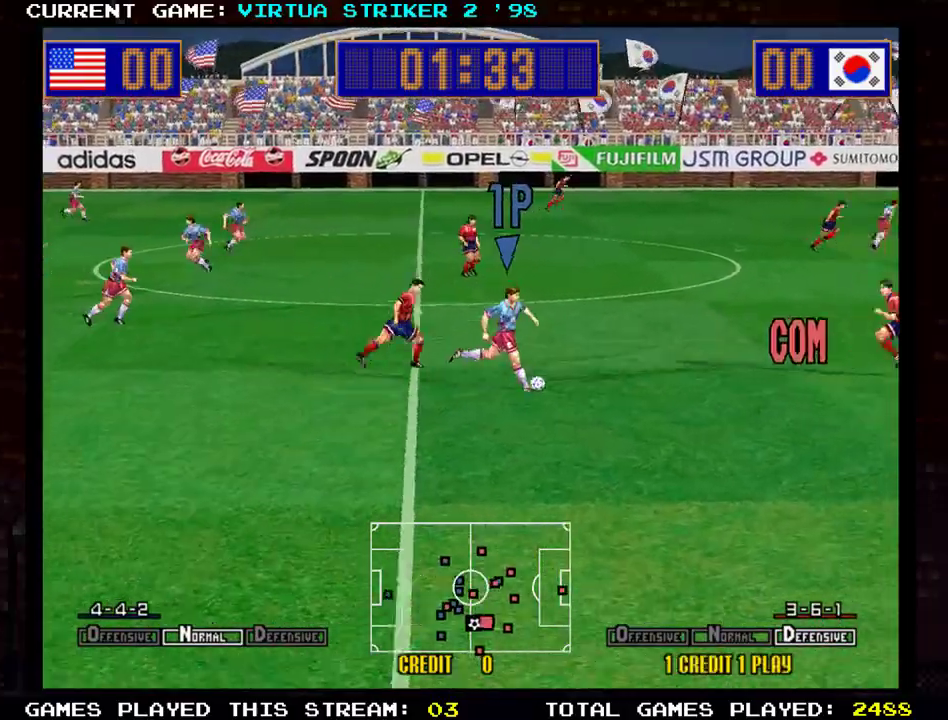
{"buttons": [], "left_stick": "down-right", "events": []}
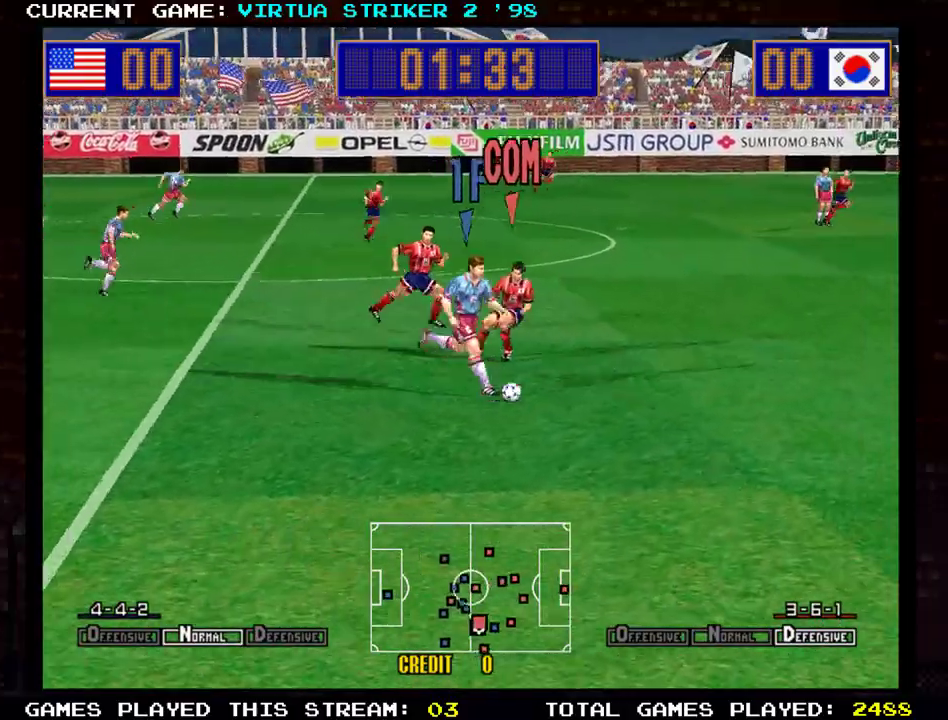
{"buttons": [], "left_stick": "up-right", "events": [[300, "left_stick", "up-right"]]}
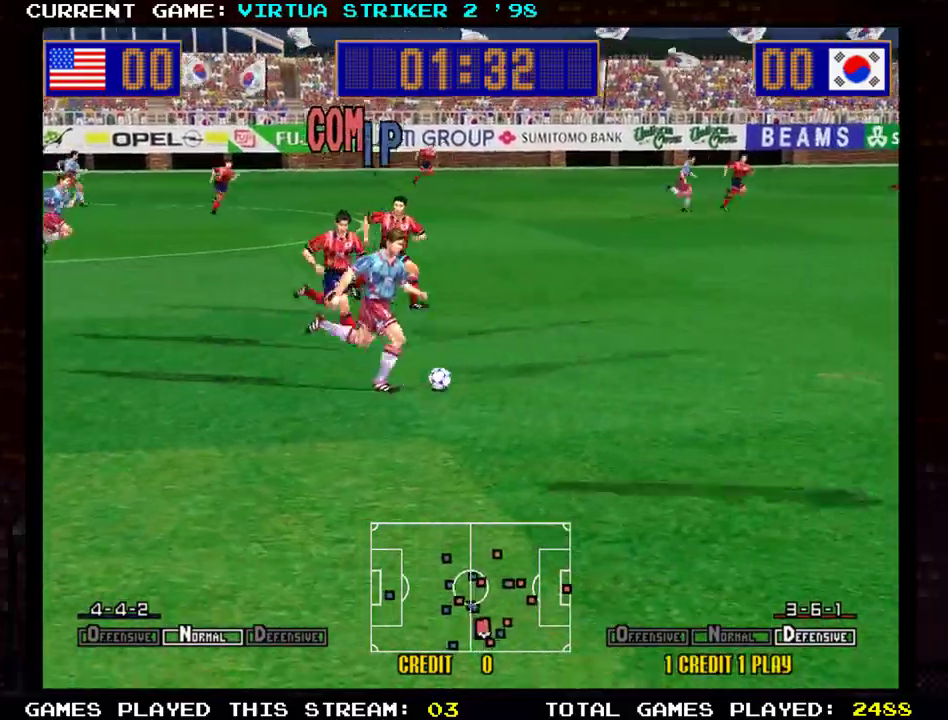
{"buttons": [], "left_stick": "up-right", "events": []}
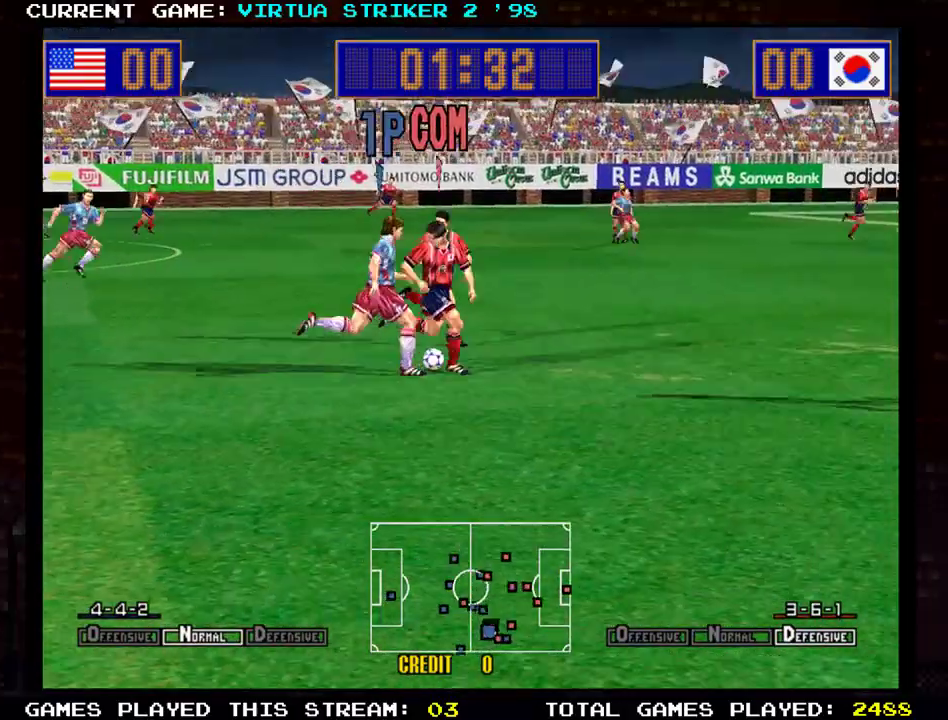
{"buttons": [], "left_stick": "up-right", "events": [[17, "TRIANGLE", "down"], [184, "TRIANGLE", "up"]]}
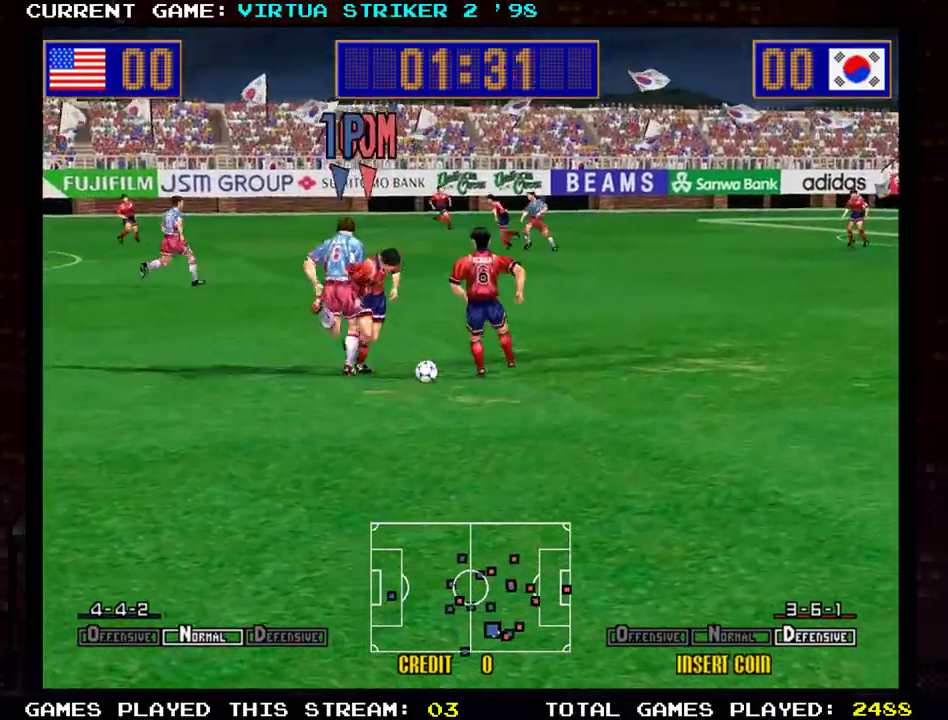
{"buttons": [], "left_stick": "down-right", "events": [[467, "left_stick", "down-right"]]}
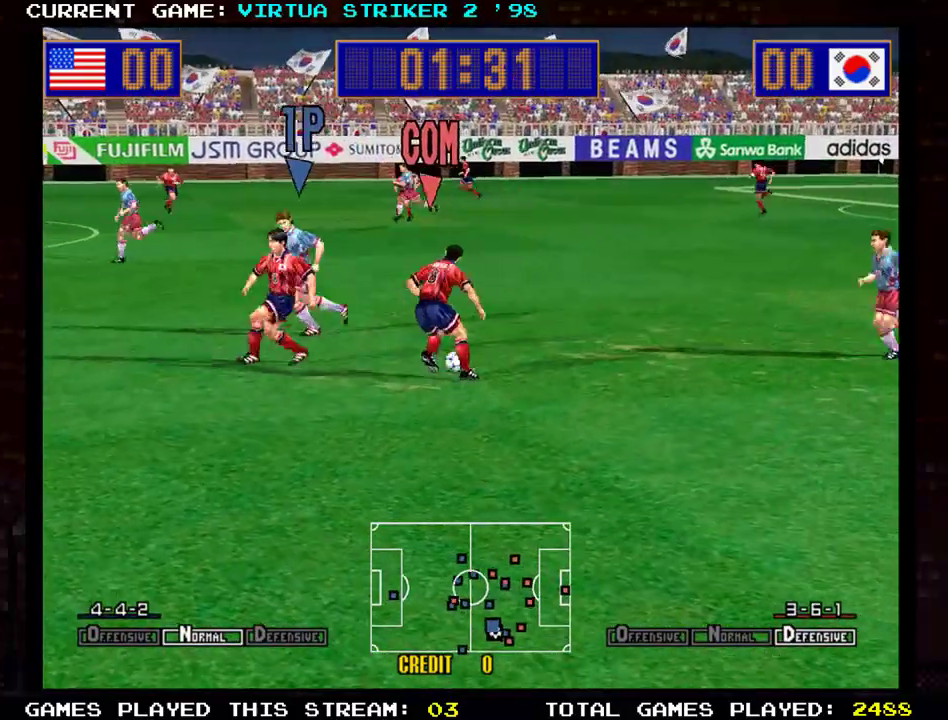
{"buttons": [], "left_stick": "left", "events": [[50, "left_stick", "down"], [167, "left_stick", "down-left"], [451, "left_stick", "left"]]}
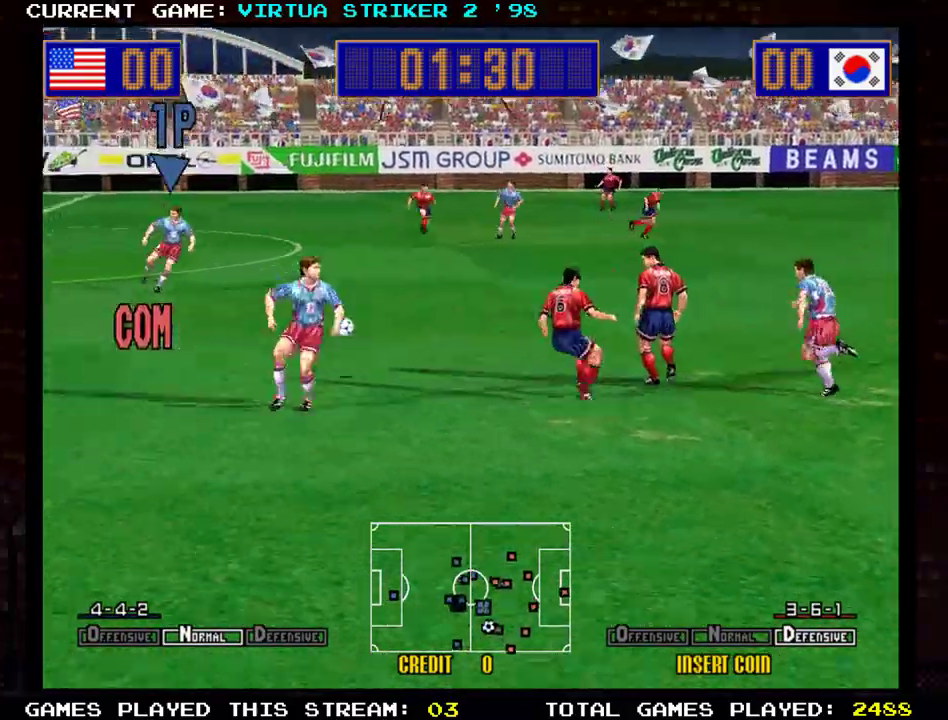
{"buttons": [], "left_stick": "left", "events": [[50, "left_stick", "up-left"], [166, "left_stick", "up"], [467, "left_stick", "left"]]}
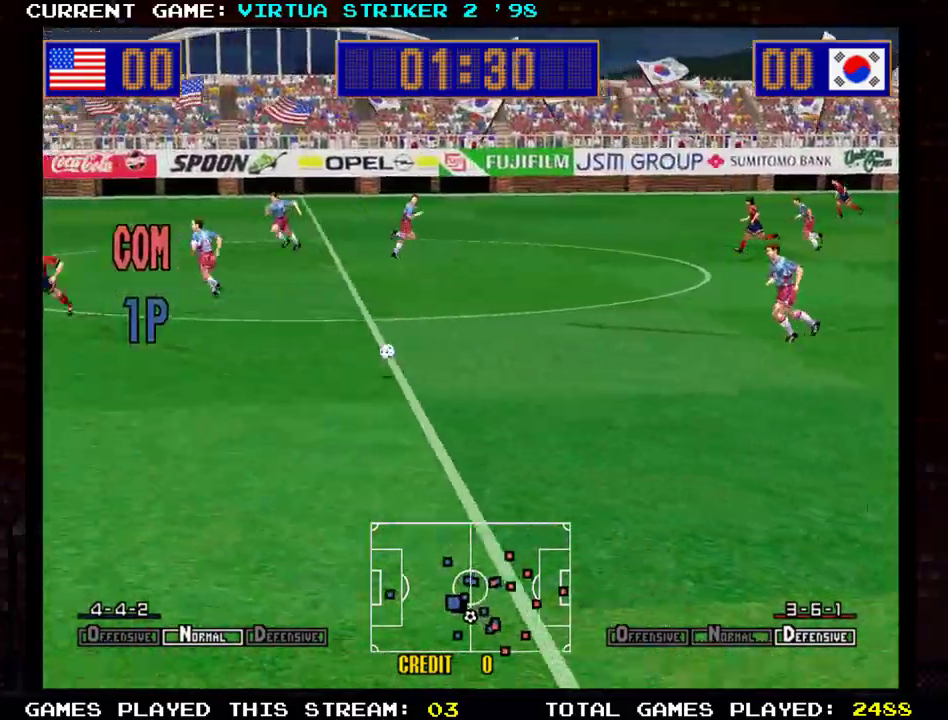
{"buttons": [], "left_stick": "down-left", "events": [[184, "left_stick", "down-left"]]}
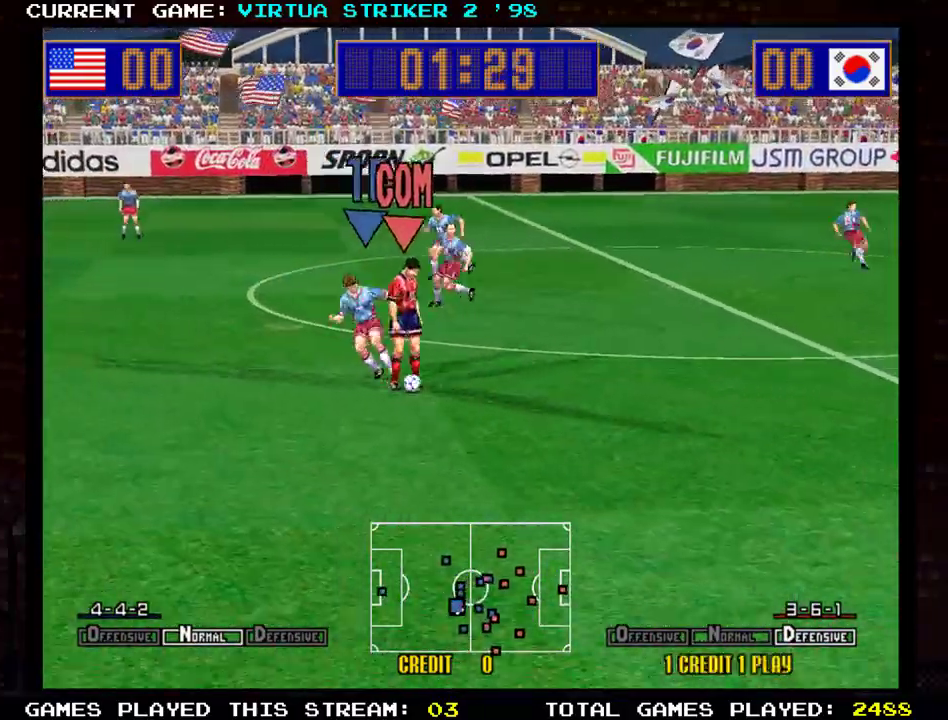
{"buttons": [], "left_stick": "down-left", "events": [[216, "left_stick", "down-right"], [467, "left_stick", "down-left"]]}
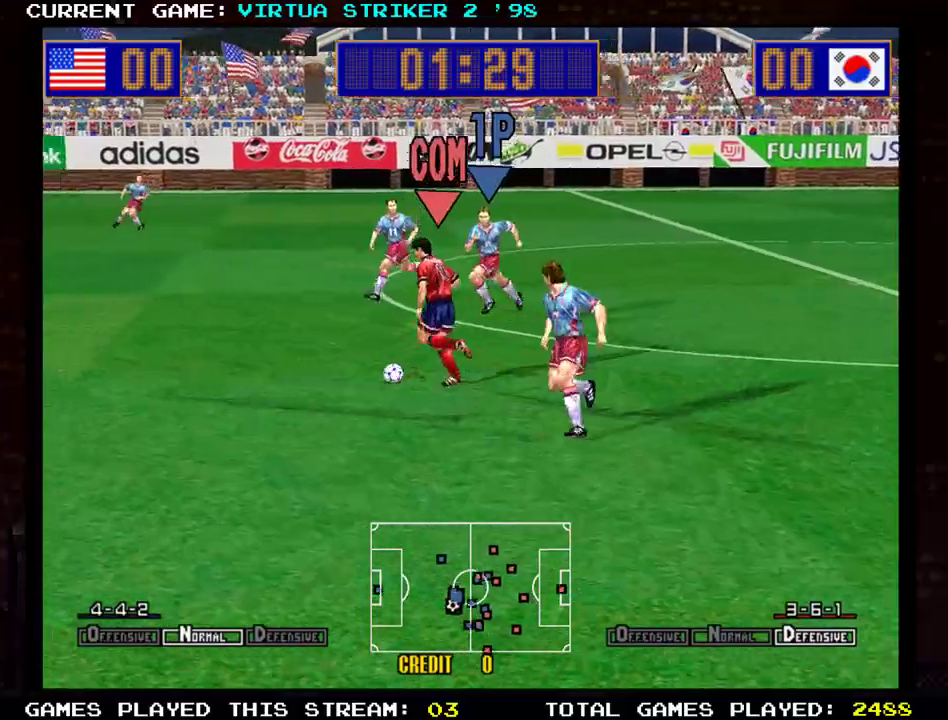
{"buttons": [], "left_stick": "down-left", "events": [[117, "left_stick", "left"], [434, "left_stick", "down-left"]]}
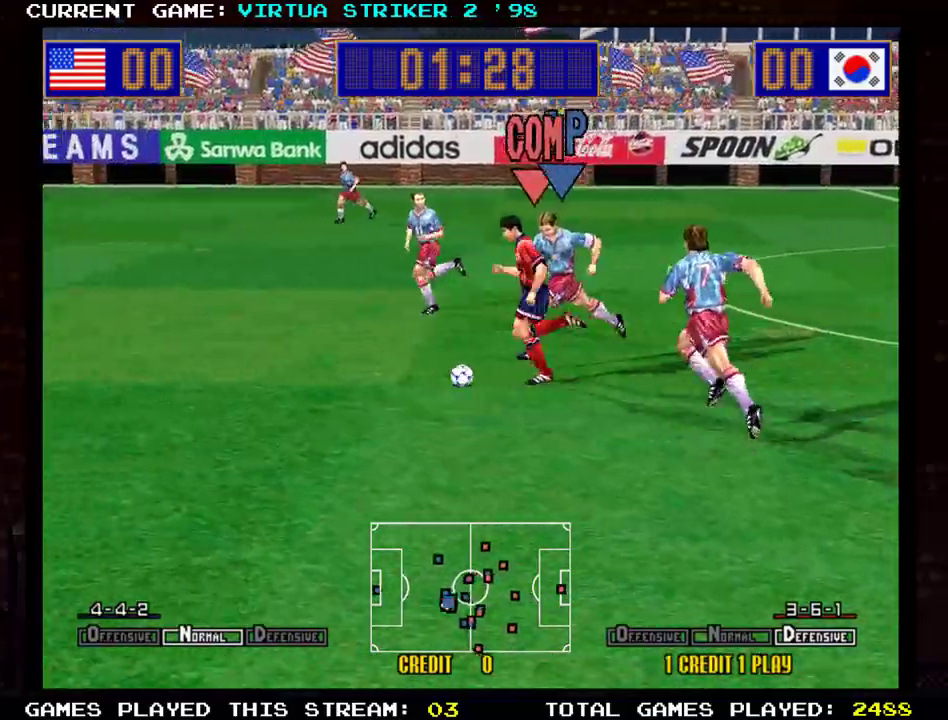
{"buttons": [], "left_stick": "down-left", "events": []}
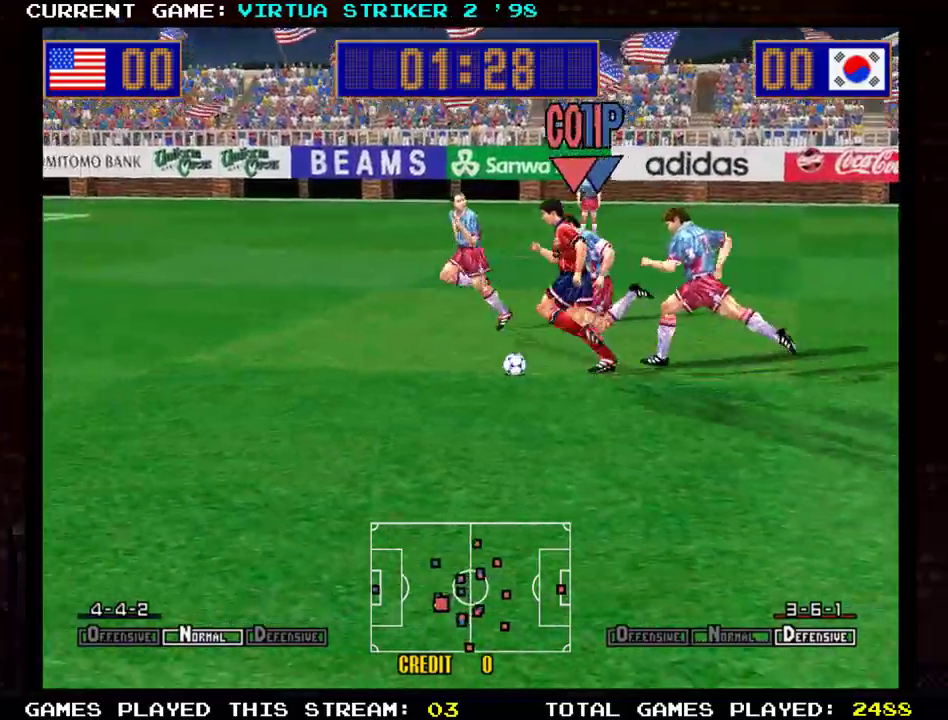
{"buttons": [], "left_stick": "down-right", "events": [[267, "left_stick", "down"], [384, "left_stick", "down-right"]]}
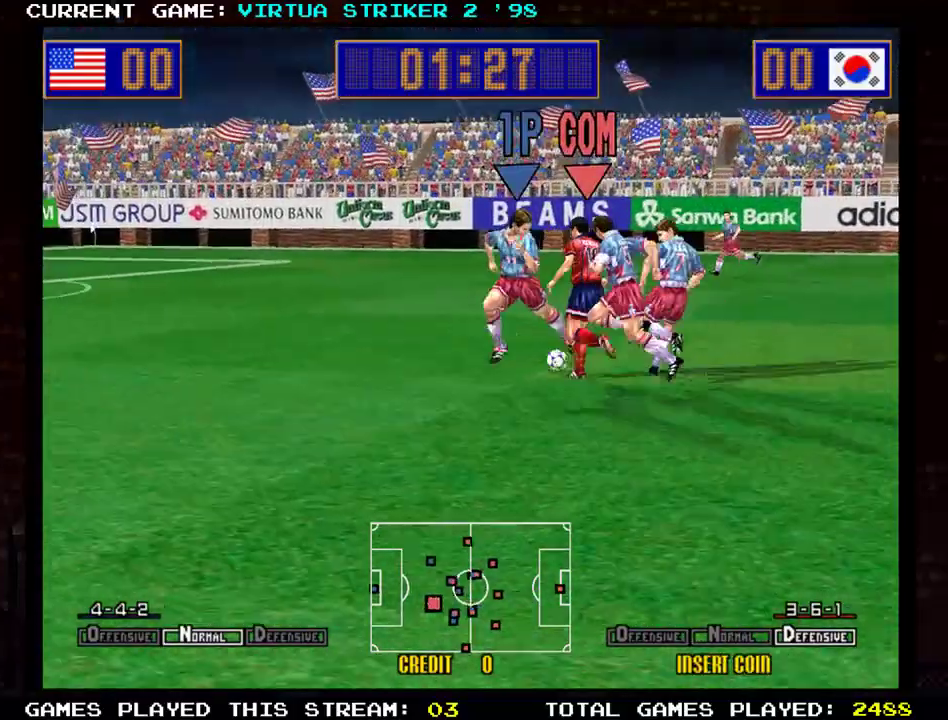
{"buttons": [], "left_stick": "up", "events": [[500, "left_stick", "up"]]}
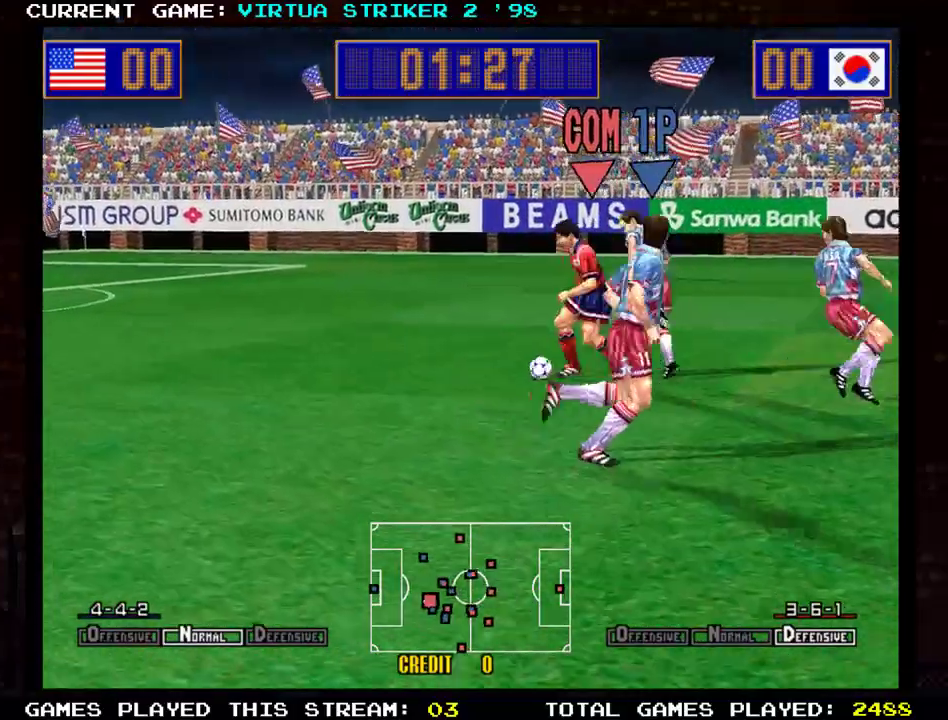
{"buttons": [], "left_stick": "down-left", "events": [[33, "left_stick", "up-left"], [451, "left_stick", "down-left"]]}
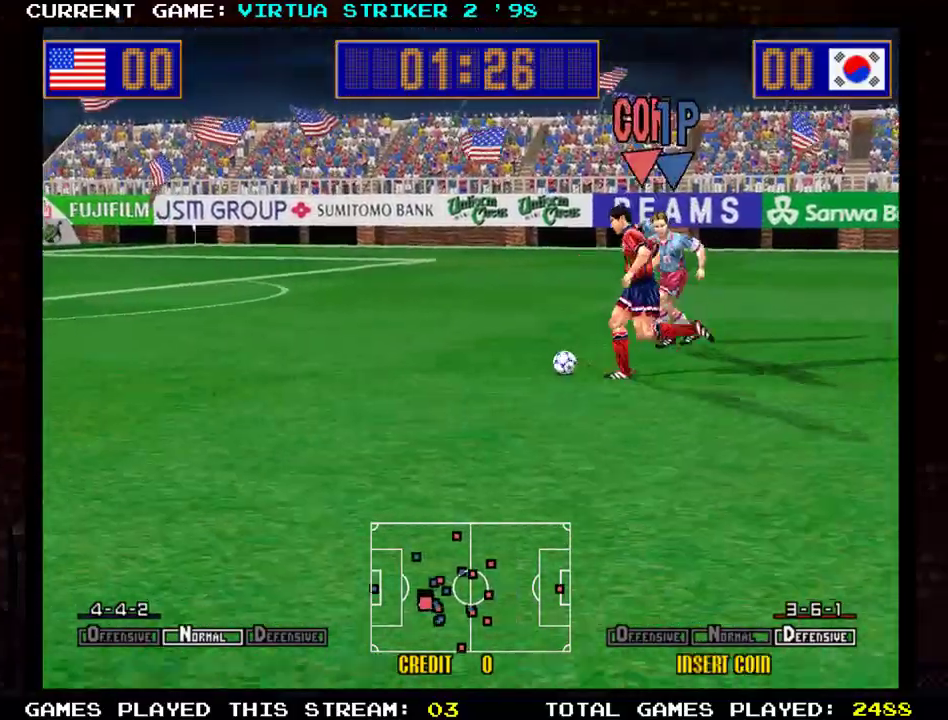
{"buttons": [], "left_stick": "left", "events": [[250, "SQUARE", "down"], [333, "SQUARE", "up"], [400, "left_stick", "left"]]}
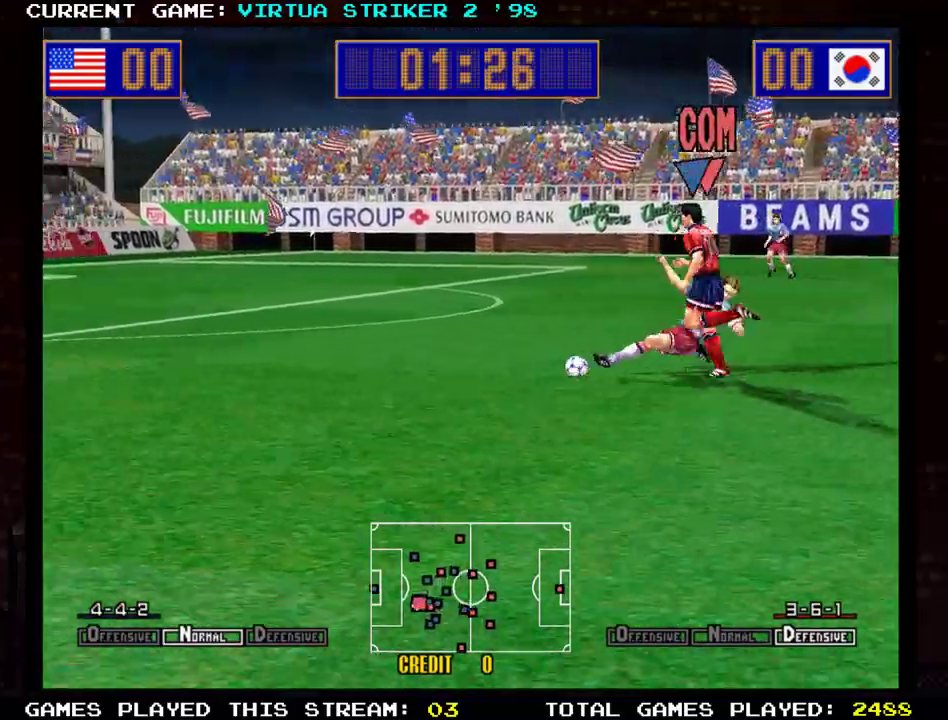
{"buttons": [], "left_stick": "down-left", "events": [[250, "left_stick", "down-left"]]}
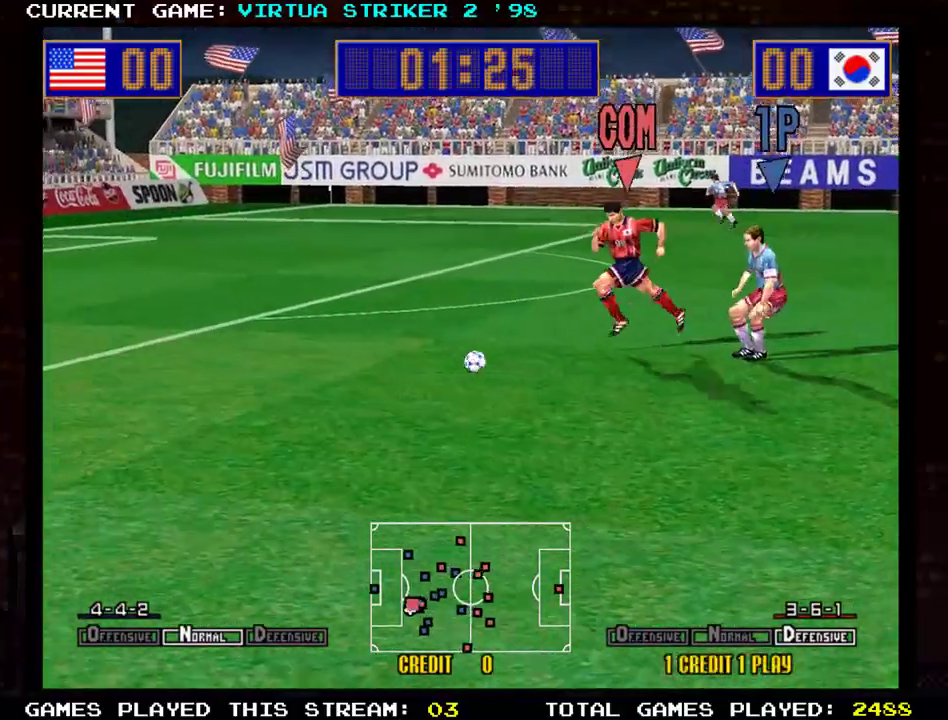
{"buttons": [], "left_stick": "left", "events": [[133, "left_stick", "left"]]}
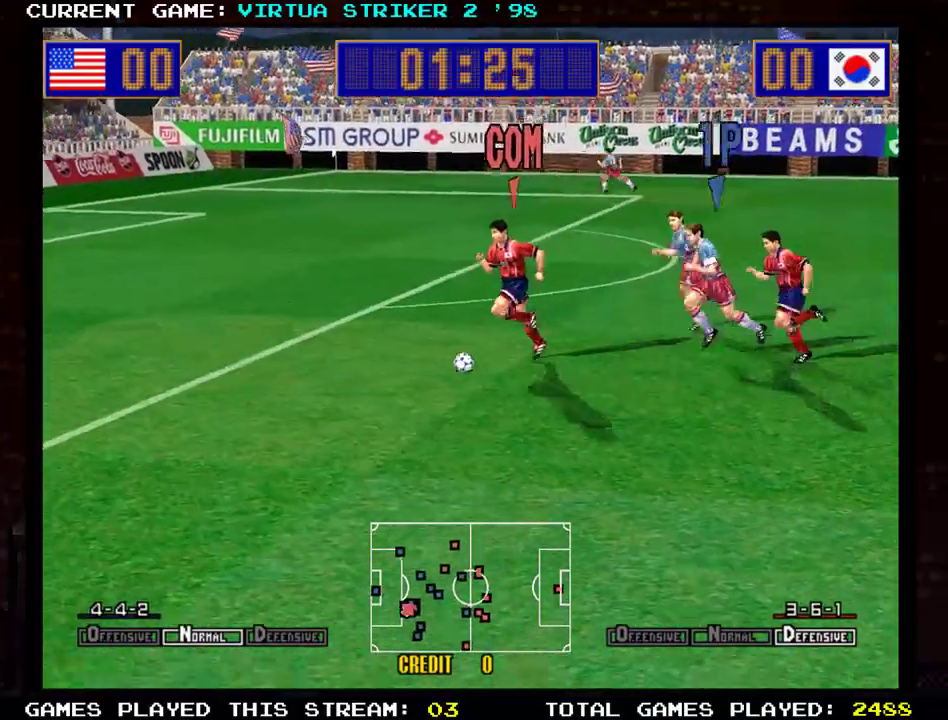
{"buttons": [], "left_stick": "left", "events": []}
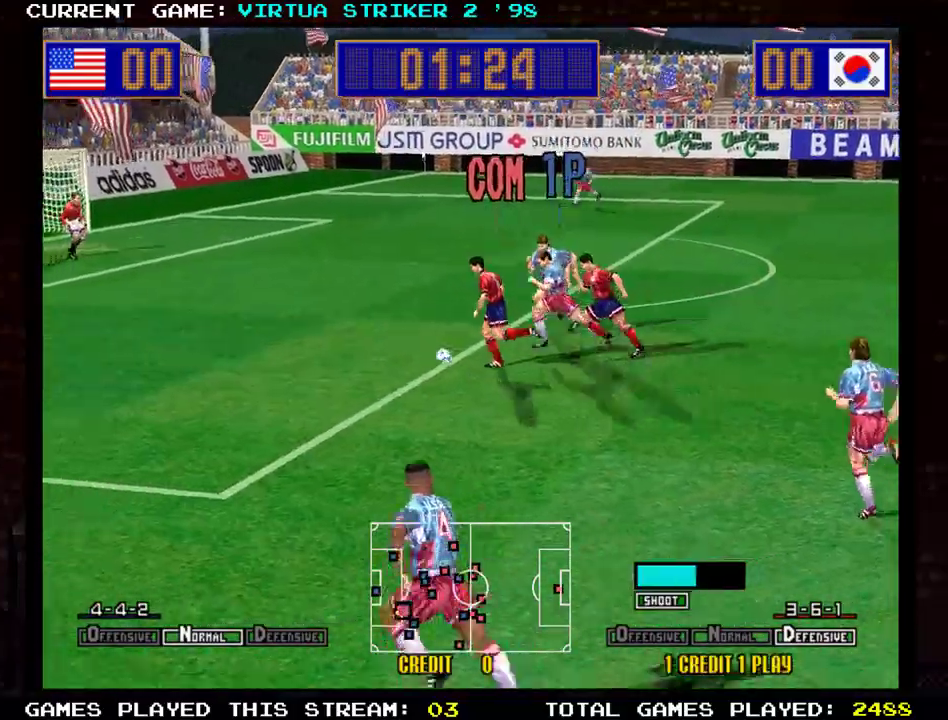
{"buttons": [], "left_stick": "down-left", "events": [[100, "left_stick", "down-left"], [334, "left_stick", "left"], [500, "left_stick", "down-left"]]}
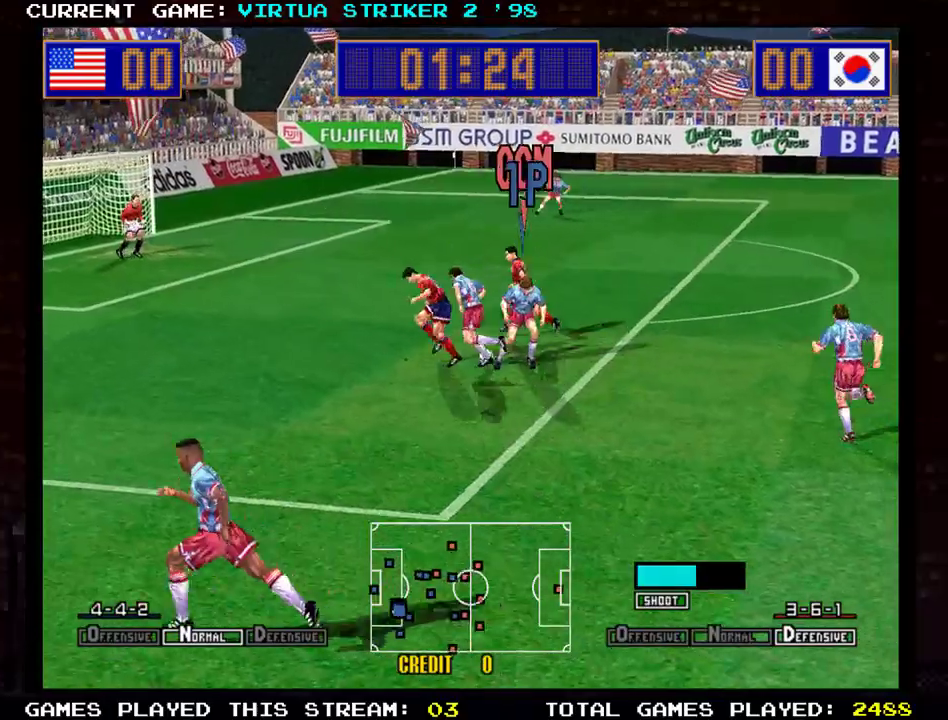
{"buttons": [], "left_stick": "down-right", "events": [[201, "left_stick", "down-right"]]}
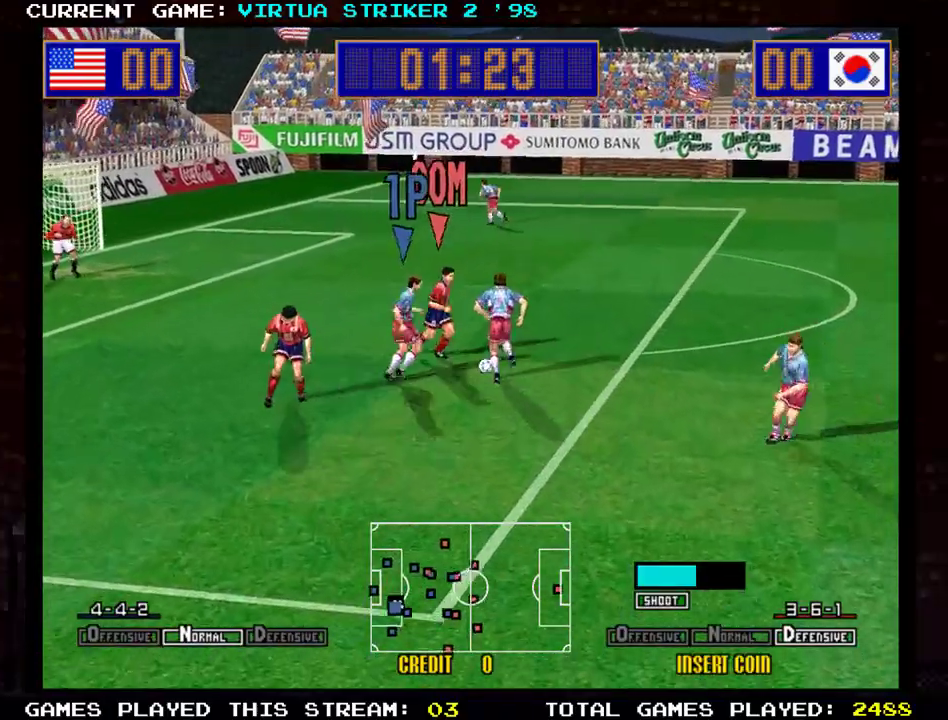
{"buttons": [], "left_stick": "right", "events": [[50, "left_stick", "right"]]}
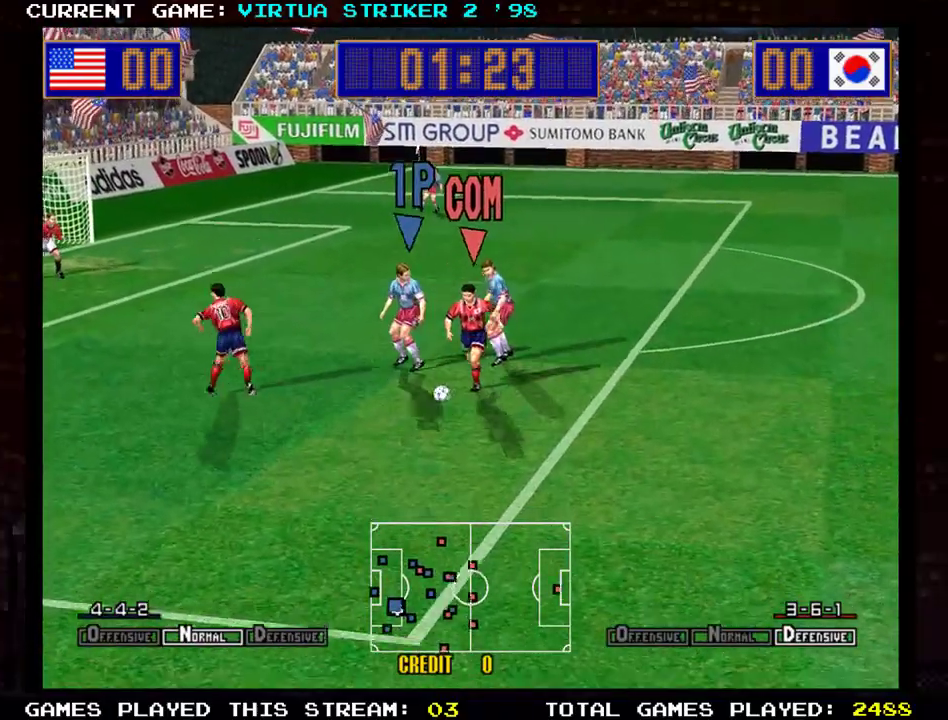
{"buttons": [], "left_stick": "down-right", "events": [[151, "left_stick", "down-right"]]}
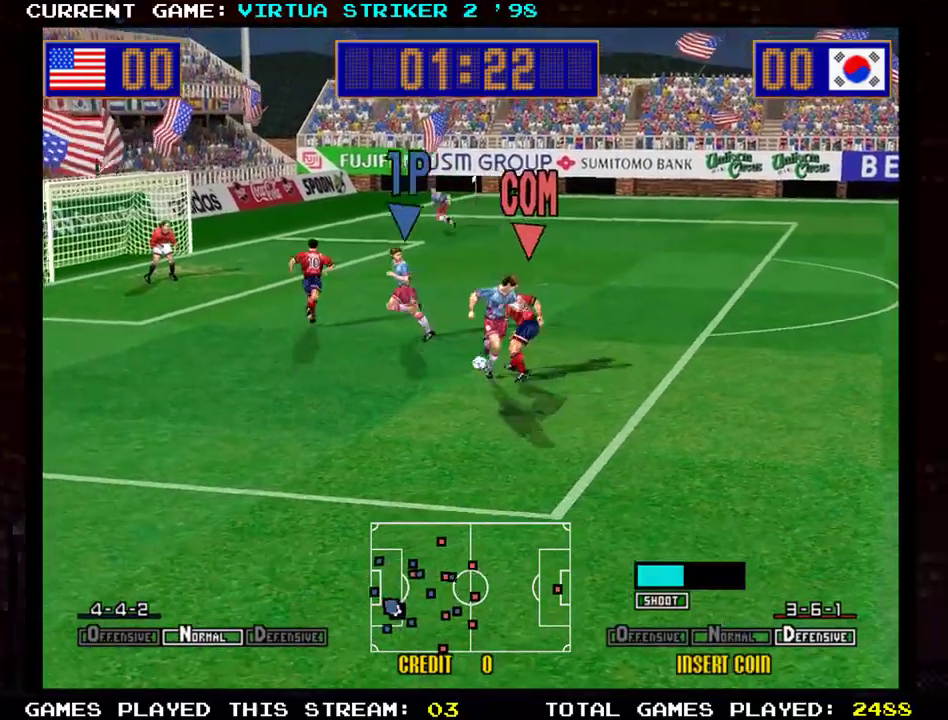
{"buttons": [], "left_stick": "right", "events": [[400, "left_stick", "right"]]}
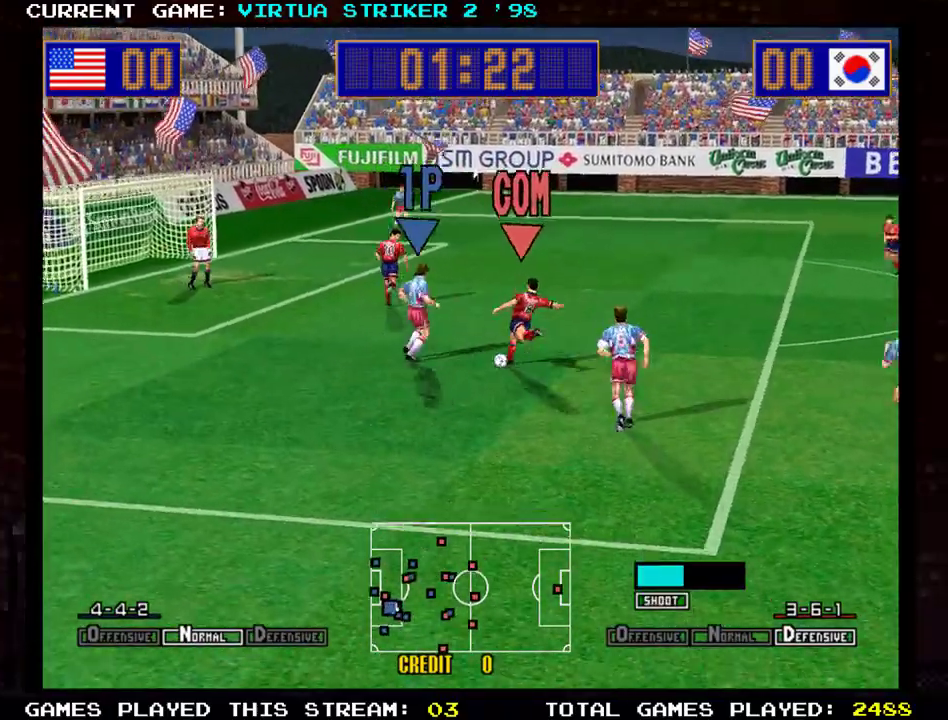
{"buttons": [], "left_stick": "up-right", "events": [[184, "left_stick", "up-right"]]}
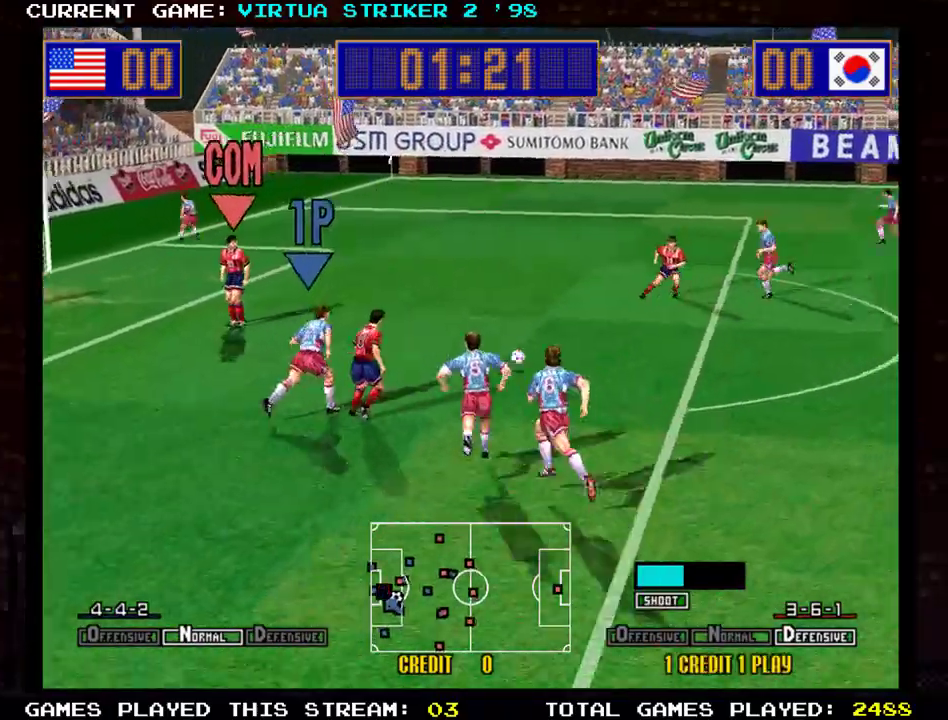
{"buttons": [], "left_stick": "up-right", "events": []}
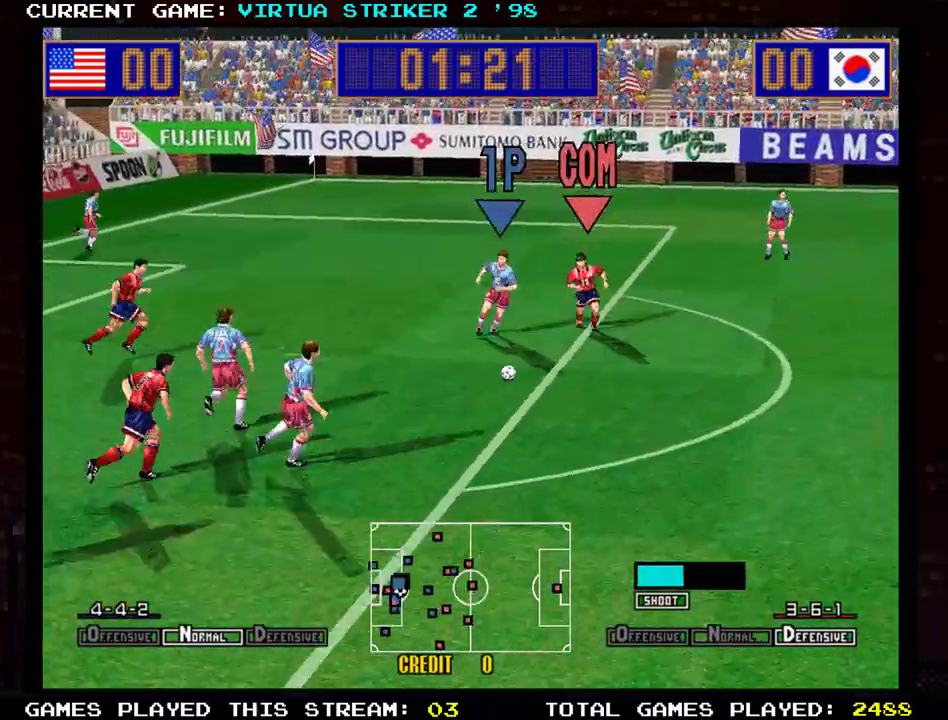
{"buttons": [], "left_stick": "right", "events": [[34, "left_stick", "down-right"], [367, "left_stick", "right"]]}
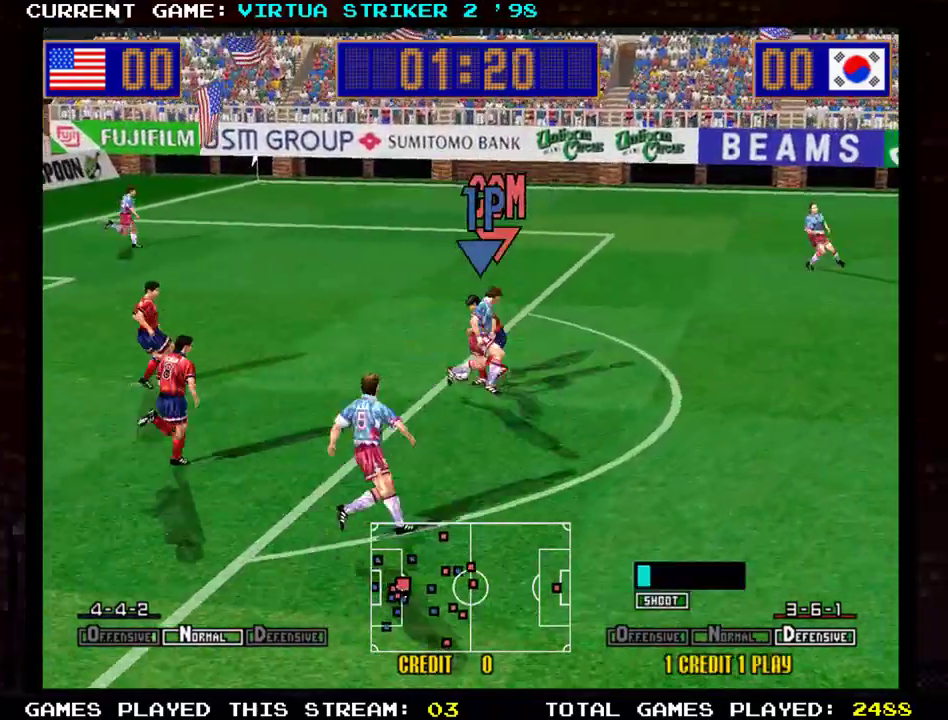
{"buttons": [], "left_stick": "up-left", "events": [[434, "left_stick", "up-left"]]}
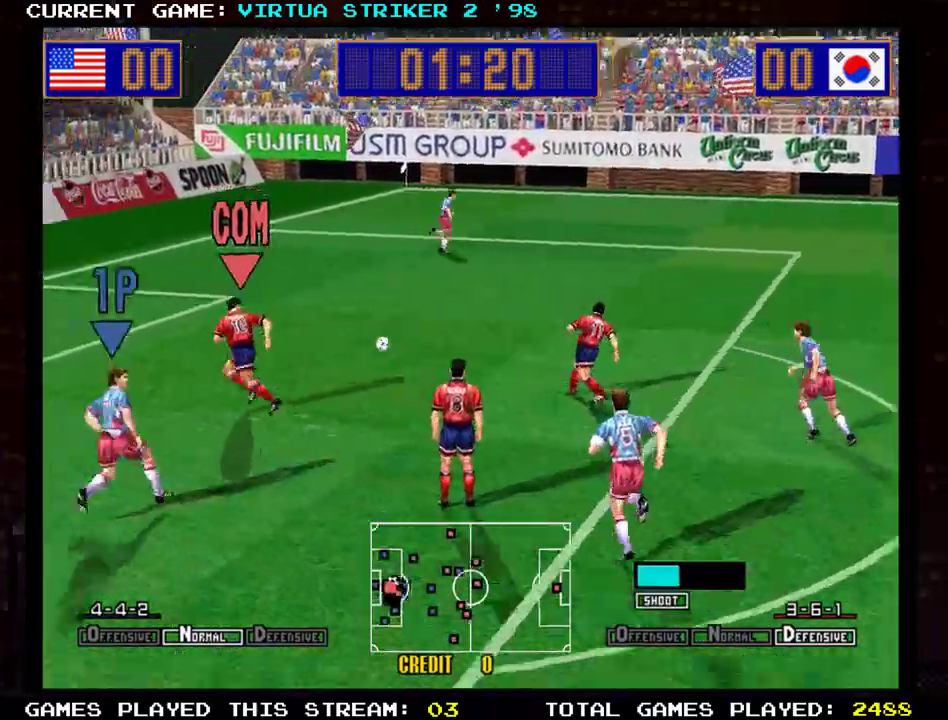
{"buttons": [], "left_stick": "up-right", "events": [[484, "left_stick", "up-right"]]}
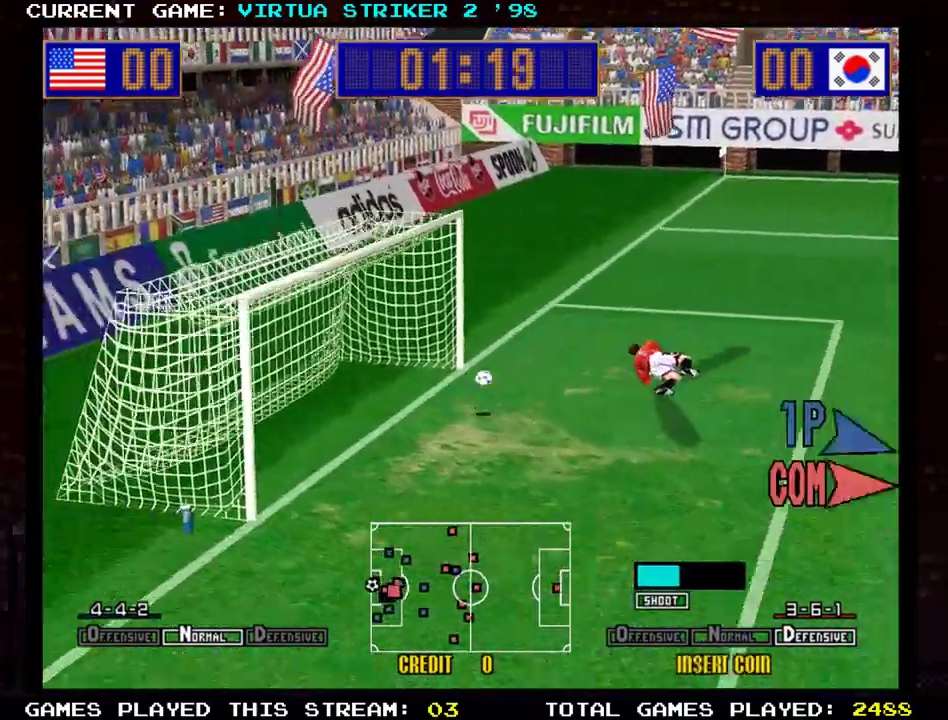
{"buttons": [], "left_stick": "down-left", "events": [[217, "left_stick", "up"], [334, "left_stick", "left"], [400, "left_stick", "down-left"]]}